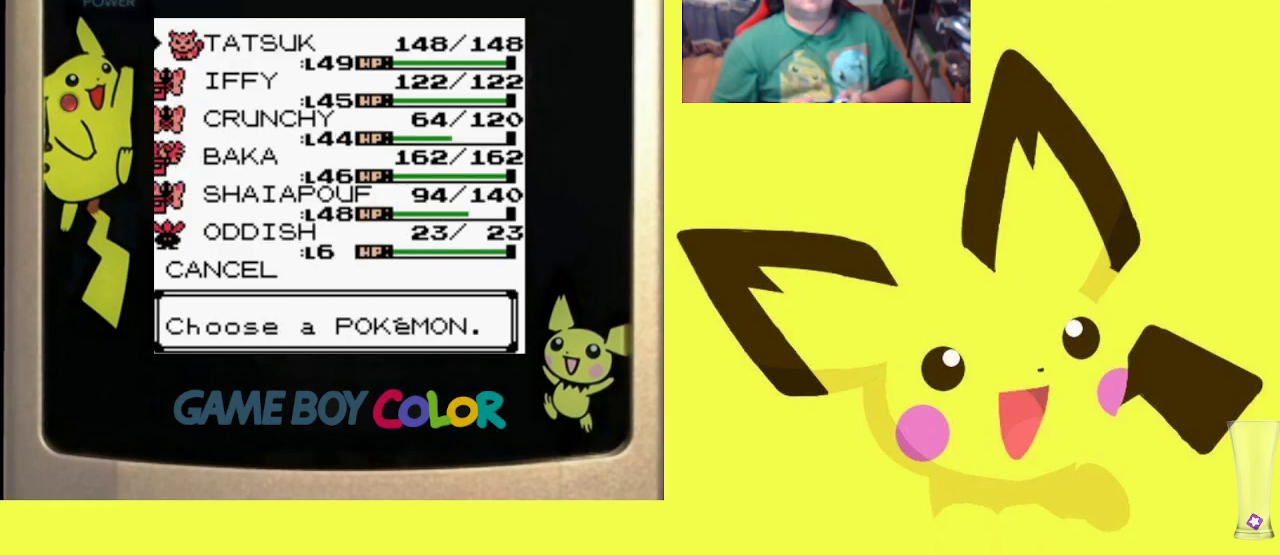
Gameplay with a controller (PlayStation layout); each line is a JSON object with the inputs held at the frame after it. "events" lists button and stick changes between this image and that frame as [ms after this image, input, new state], when the widget could be followed in between. Not read: left_stick right_stick.
{"buttons": ["CROSS"], "events": [[67, "CROSS", "up"], [133, "CROSS", "down"], [233, "CROSS", "up"], [300, "CROSS", "down"], [400, "CROSS", "up"], [483, "CROSS", "down"]]}
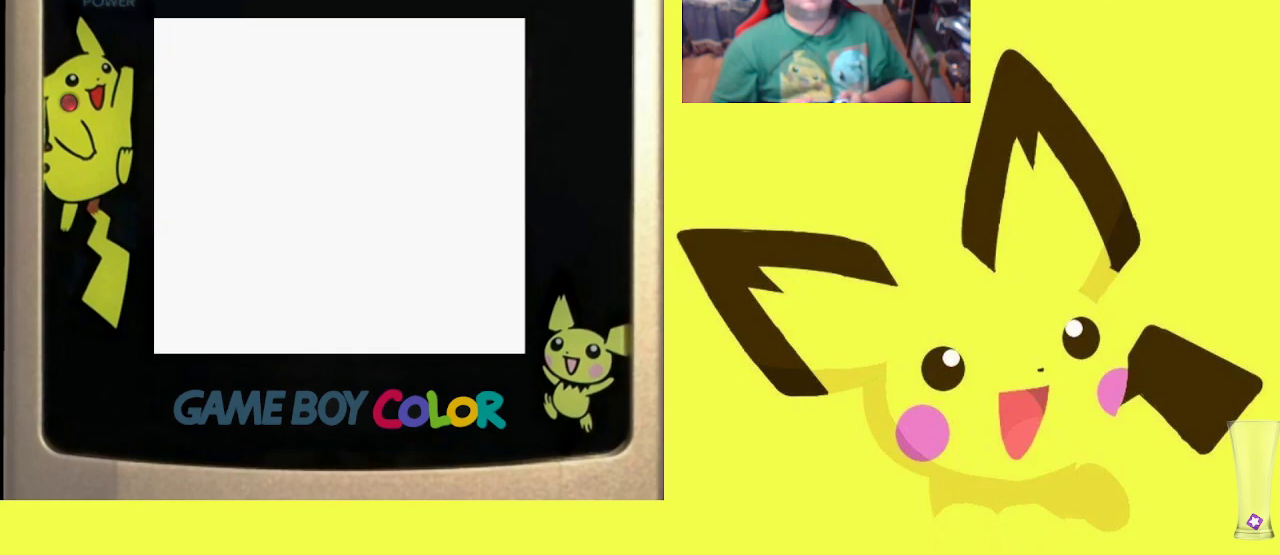
{"buttons": [], "events": [[83, "CROSS", "up"], [150, "CROSS", "down"], [233, "CROSS", "up"], [333, "CROSS", "down"], [400, "CROSS", "up"]]}
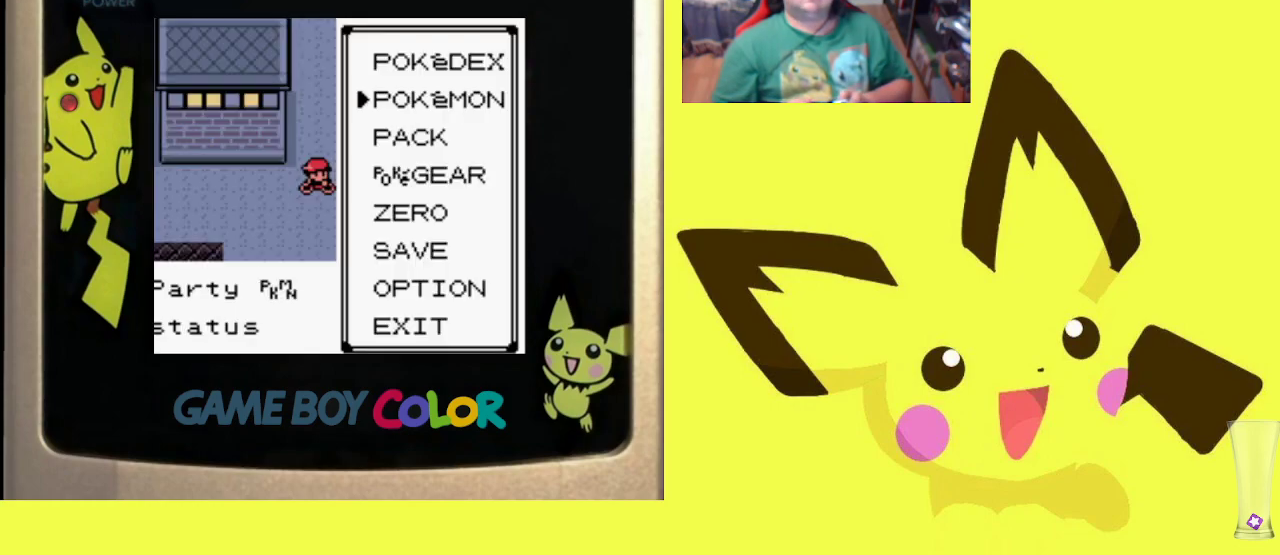
{"buttons": ["DPAD_DOWN"], "events": [[100, "CROSS", "down"], [250, "CROSS", "up"], [283, "DPAD_DOWN", "down"]]}
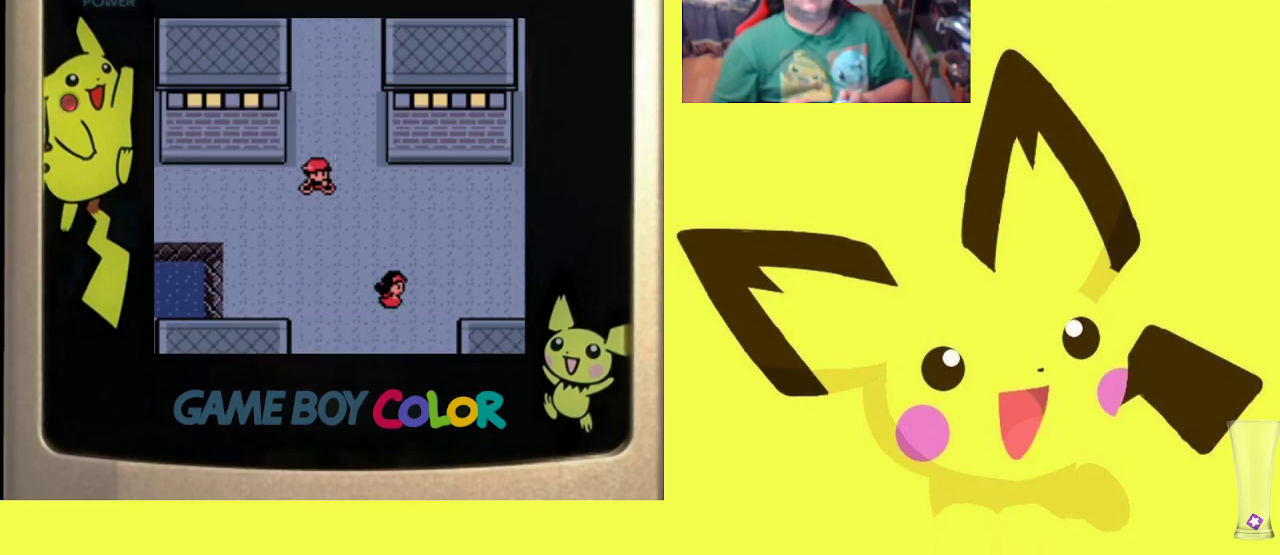
{"buttons": ["DPAD_DOWN"], "events": []}
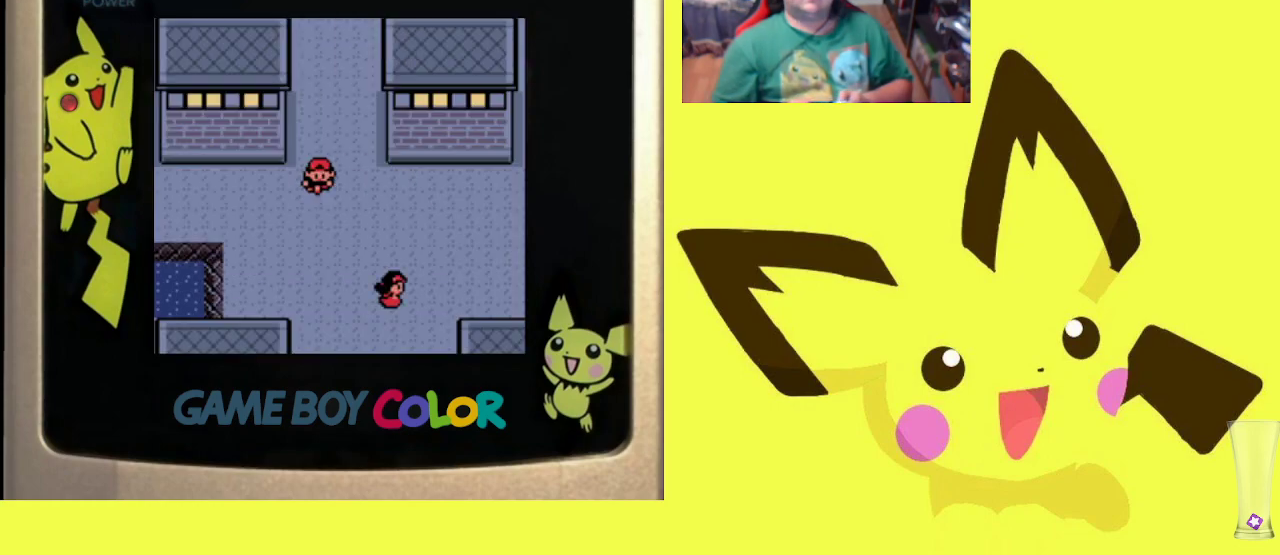
{"buttons": ["DPAD_DOWN", "DPAD_RIGHT"], "events": [[483, "DPAD_RIGHT", "down"]]}
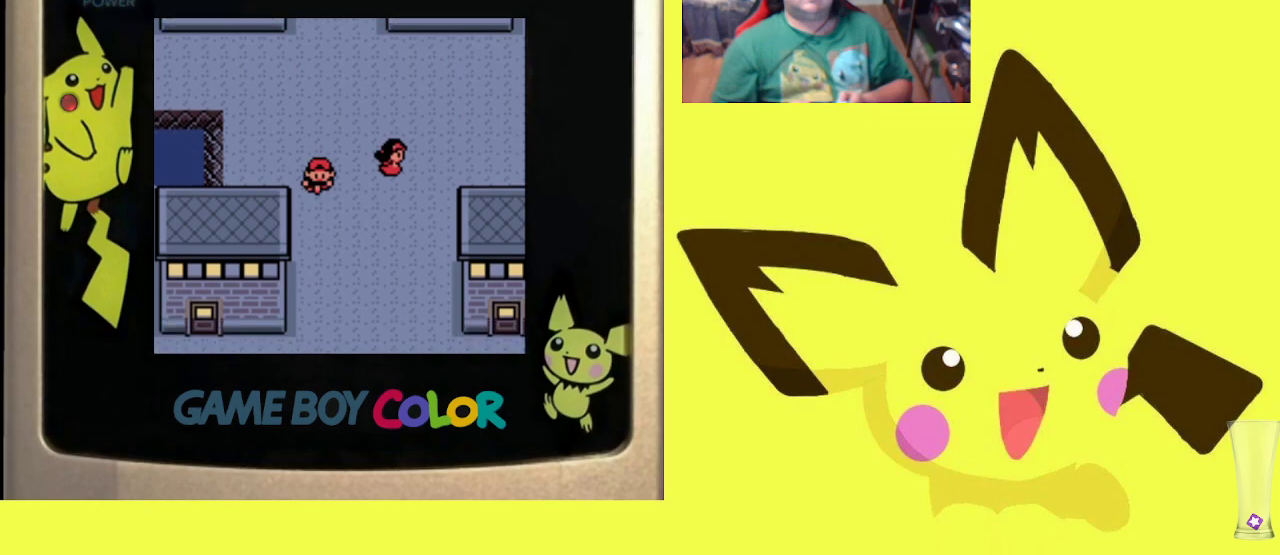
{"buttons": ["DPAD_DOWN"], "events": [[17, "DPAD_DOWN", "up"], [367, "DPAD_DOWN", "down"], [383, "DPAD_DOWN", "up"], [400, "DPAD_DOWN", "down"], [417, "DPAD_RIGHT", "up"]]}
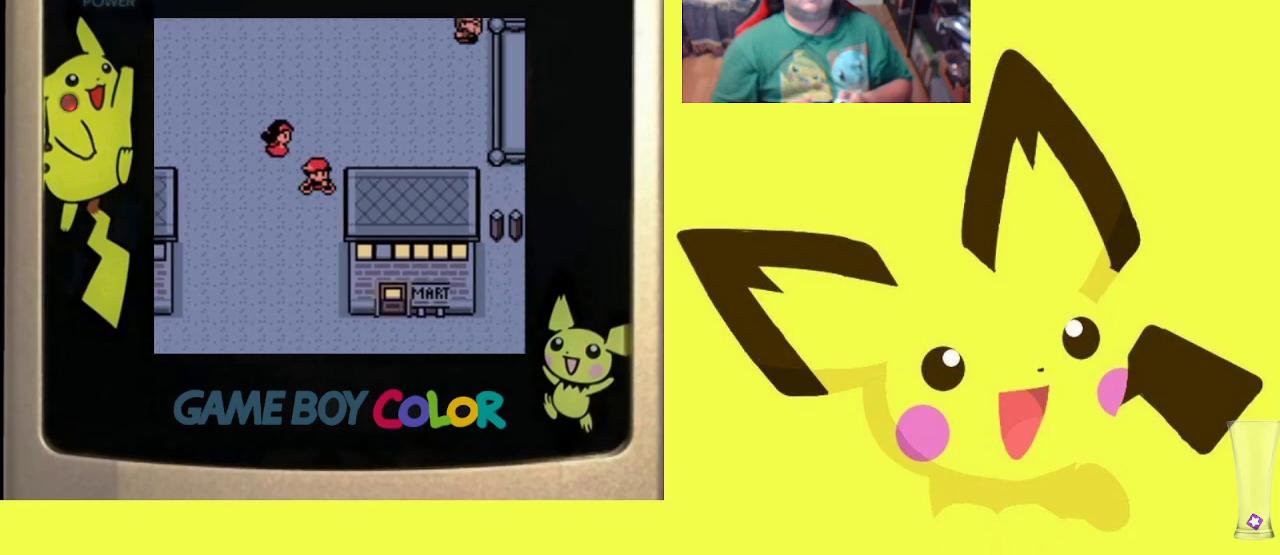
{"buttons": ["DPAD_RIGHT"], "events": [[417, "DPAD_RIGHT", "down"], [433, "DPAD_DOWN", "up"]]}
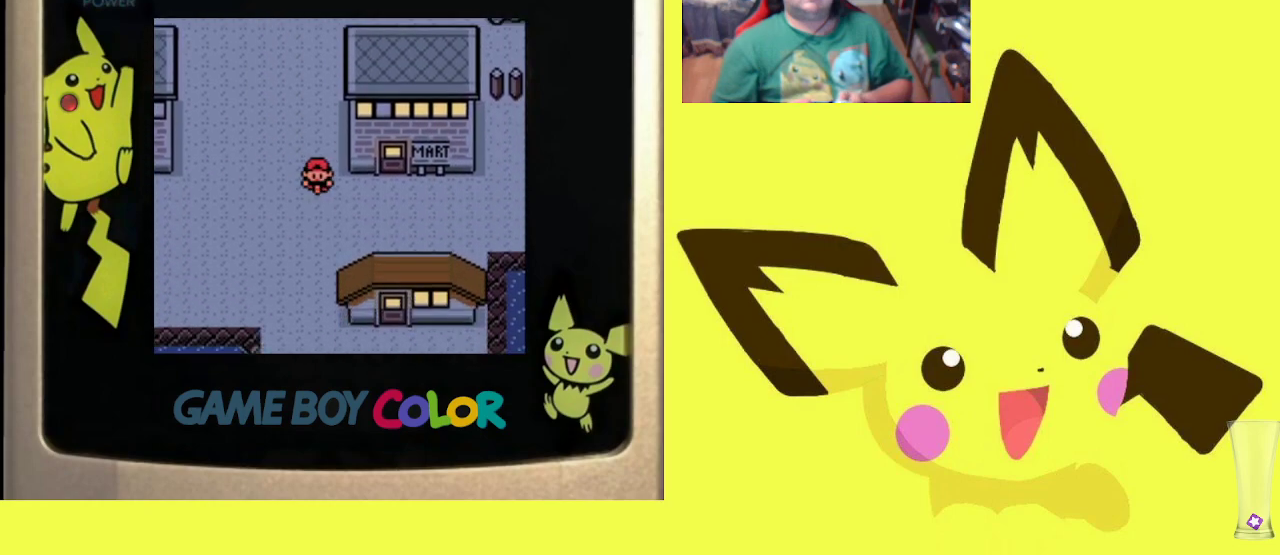
{"buttons": ["DPAD_RIGHT"], "events": []}
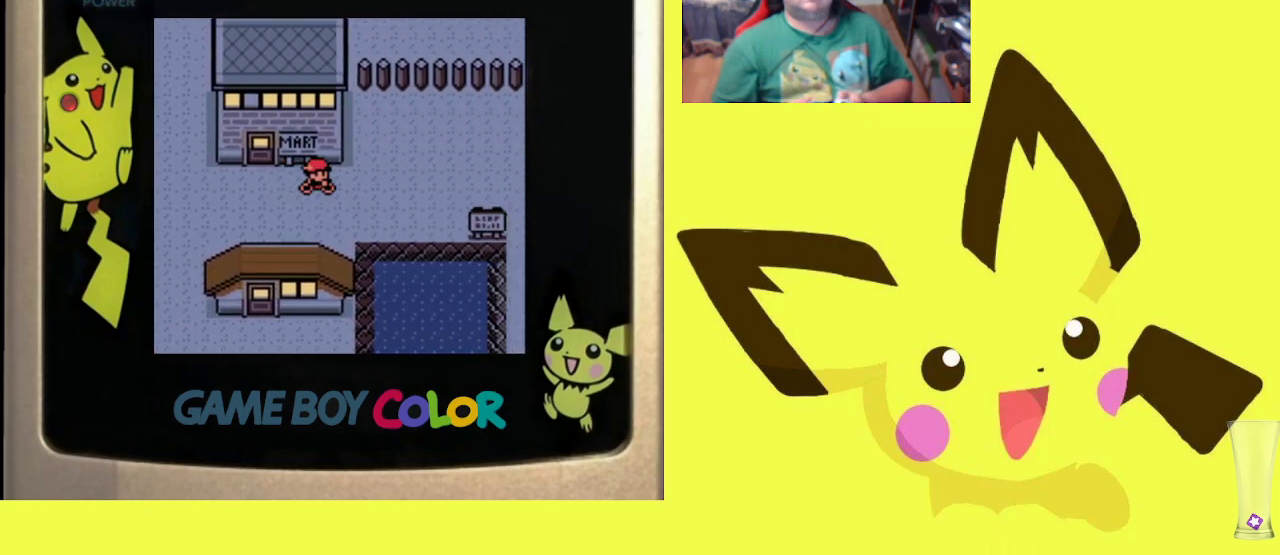
{"buttons": ["DPAD_RIGHT"], "events": [[250, "DPAD_RIGHT", "up"], [250, "DPAD_UP", "down"], [367, "DPAD_RIGHT", "down"], [383, "DPAD_UP", "up"]]}
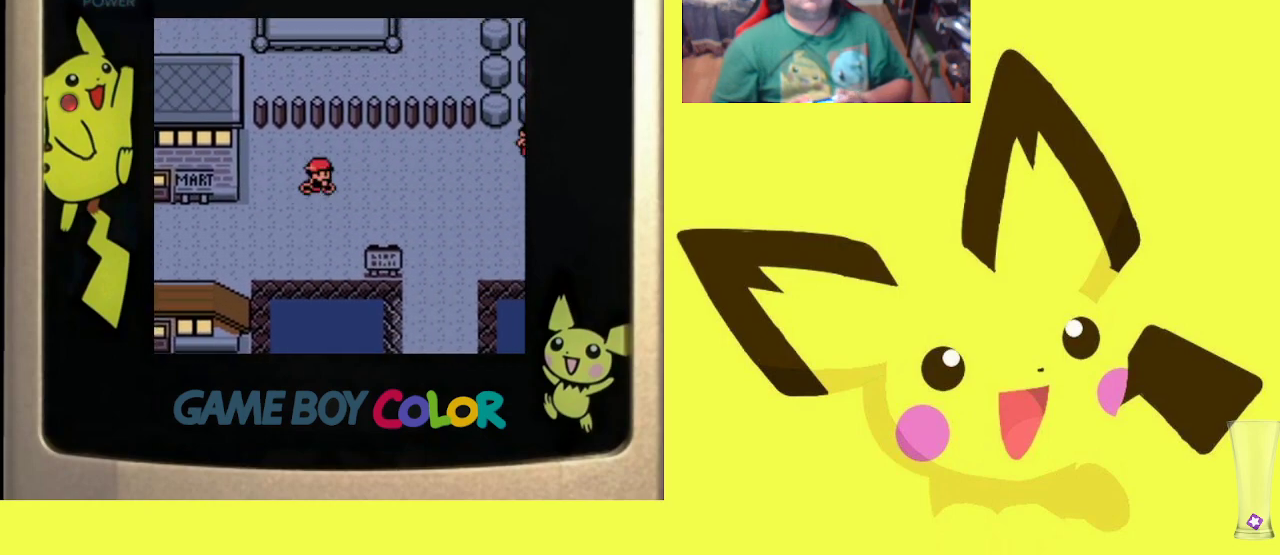
{"buttons": ["DPAD_RIGHT"], "events": []}
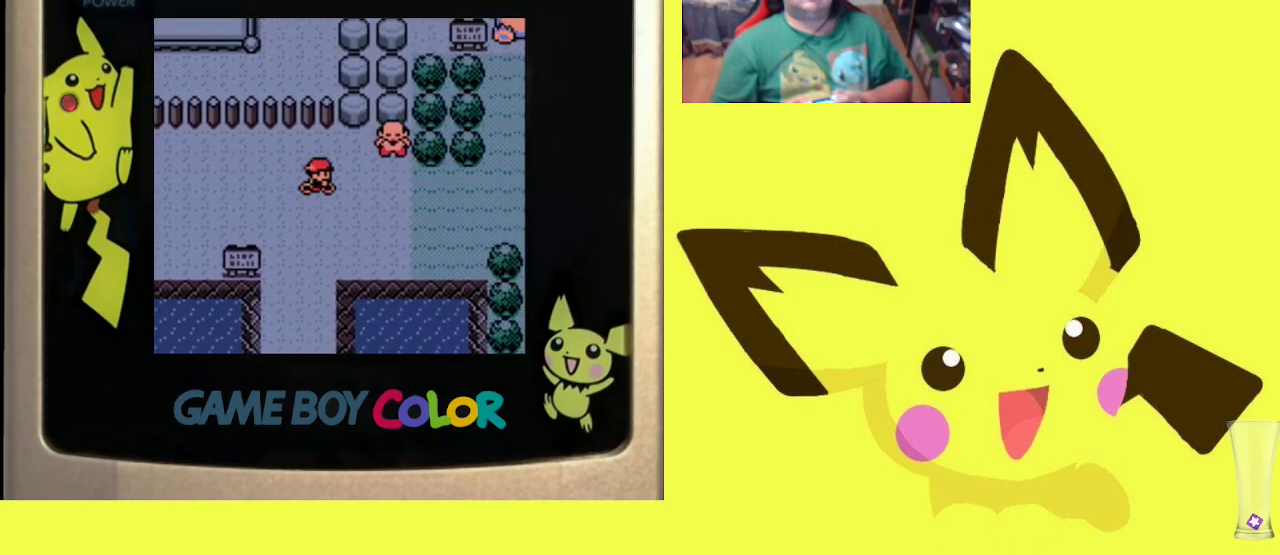
{"buttons": ["DPAD_RIGHT"], "events": []}
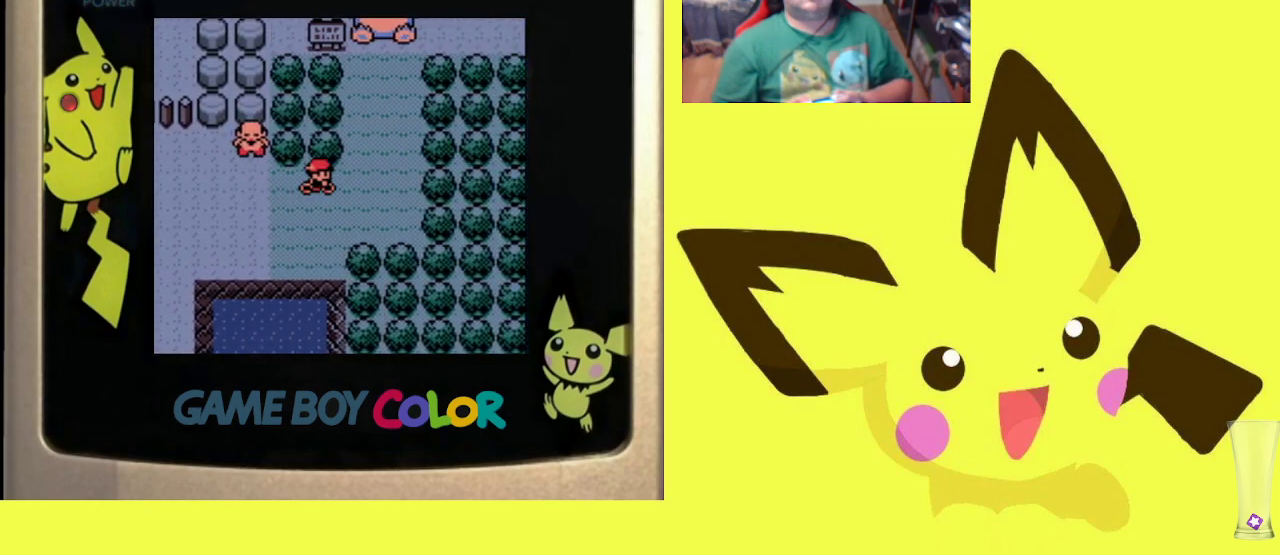
{"buttons": [], "events": [[117, "DPAD_UP", "down"], [133, "DPAD_RIGHT", "up"], [500, "DPAD_UP", "up"]]}
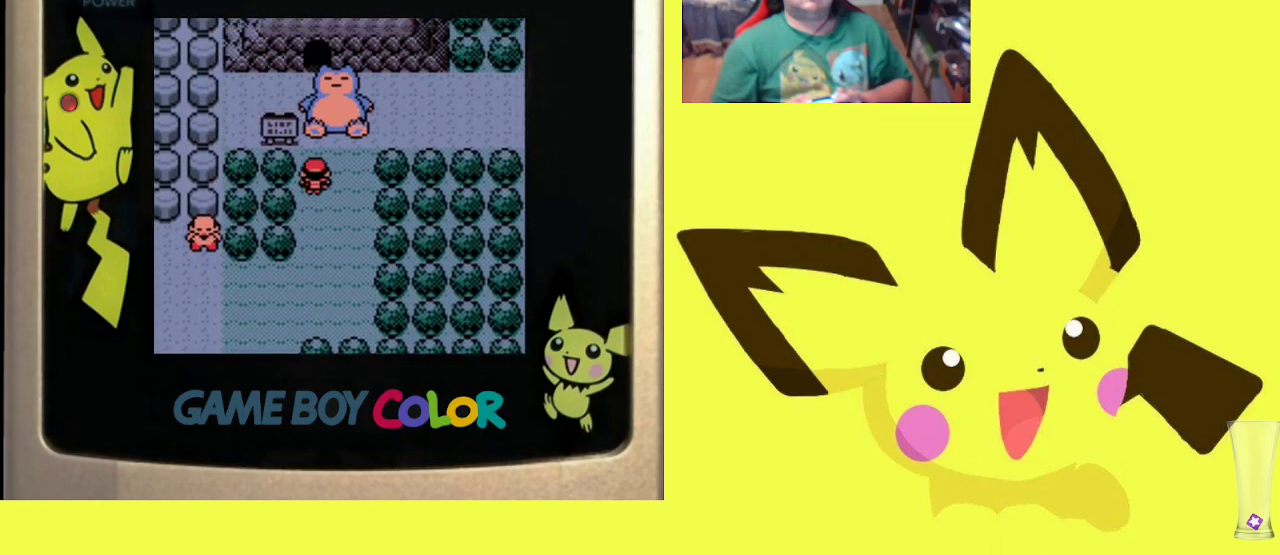
{"buttons": [], "events": [[83, "START", "down"], [217, "START", "up"]]}
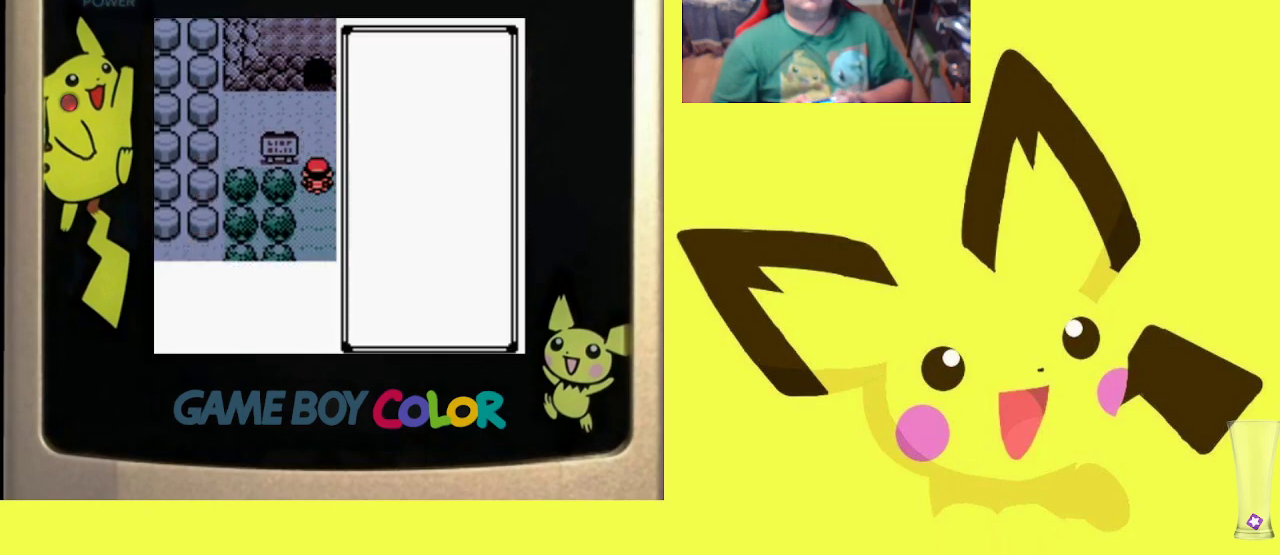
{"buttons": [], "events": []}
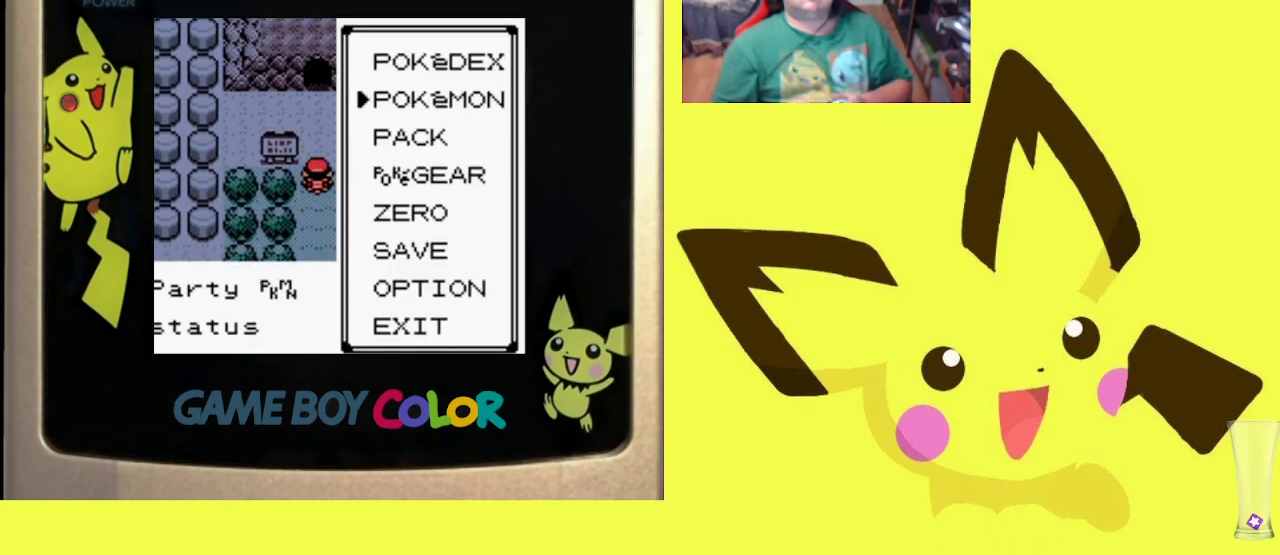
{"buttons": [], "events": [[183, "DPAD_DOWN", "down"], [283, "DPAD_DOWN", "up"], [350, "DPAD_DOWN", "down"], [450, "DPAD_DOWN", "up"]]}
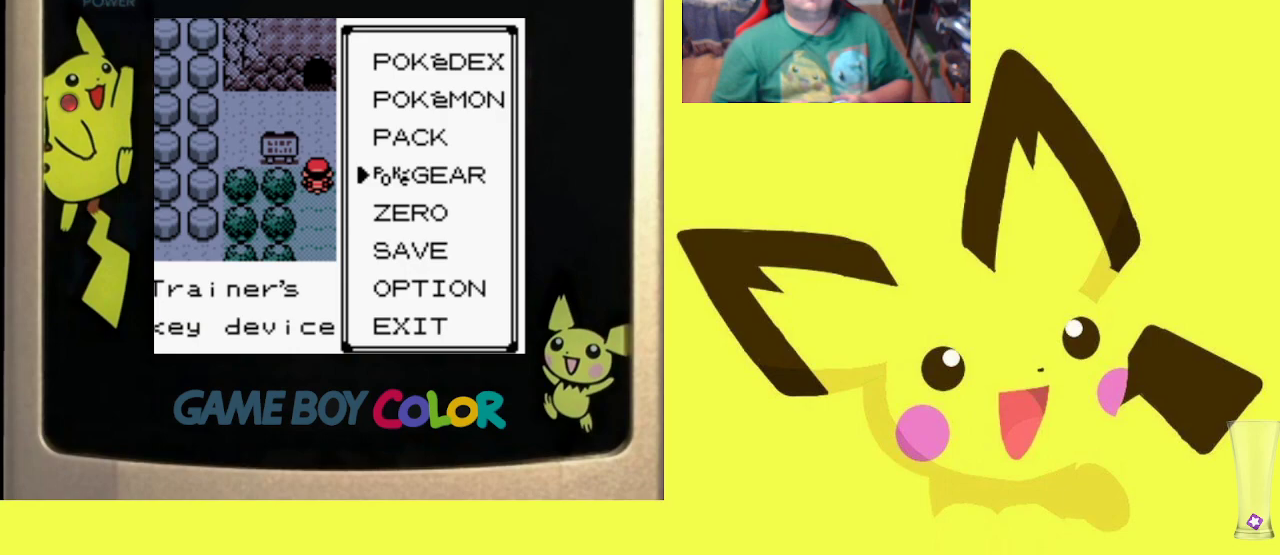
{"buttons": ["CIRCLE"], "events": [[33, "DPAD_DOWN", "down"], [117, "DPAD_DOWN", "up"], [233, "DPAD_DOWN", "down"], [333, "DPAD_DOWN", "up"], [400, "CIRCLE", "down"]]}
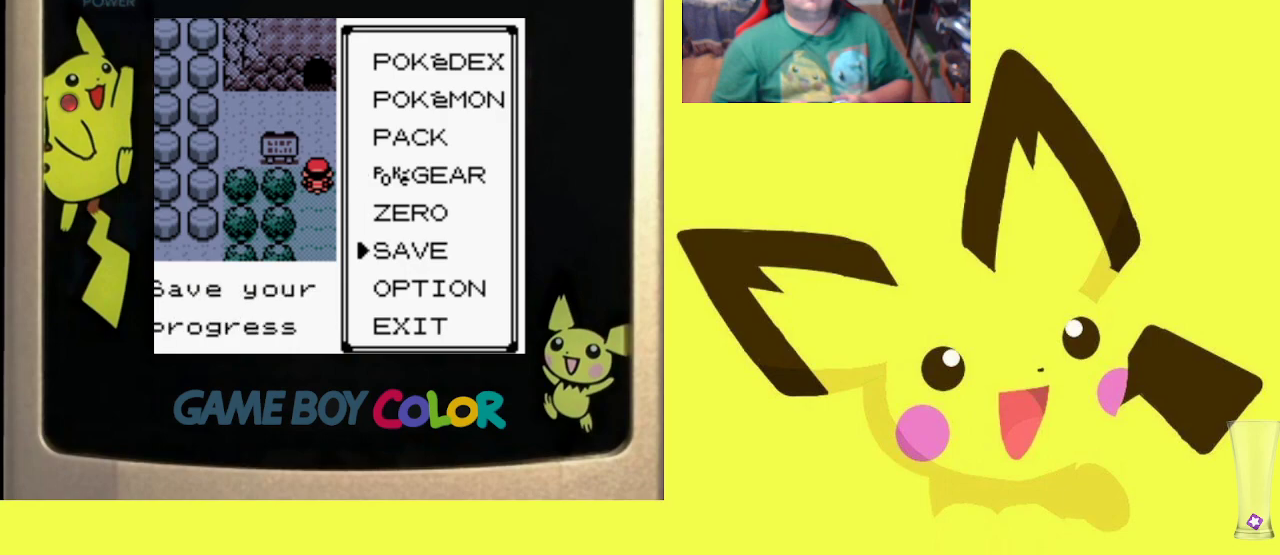
{"buttons": ["CIRCLE"], "events": [[33, "CIRCLE", "up"], [100, "CIRCLE", "down"], [200, "CIRCLE", "up"], [467, "CIRCLE", "down"]]}
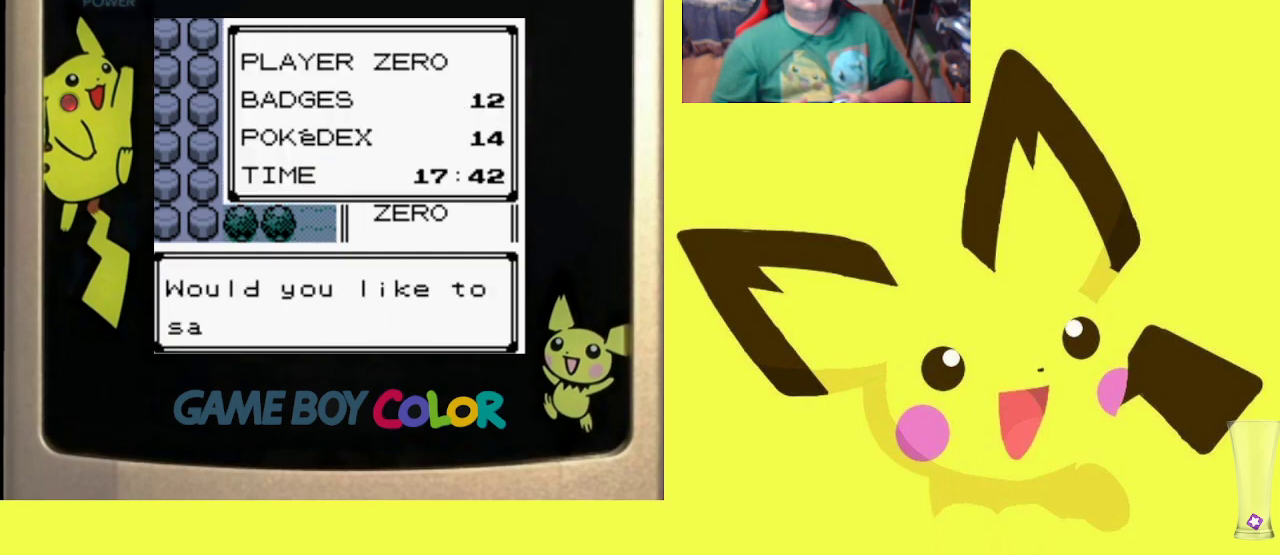
{"buttons": ["CIRCLE", "R1"], "events": [[83, "CIRCLE", "up"], [117, "R1", "down"], [150, "CIRCLE", "down"], [250, "CIRCLE", "up"], [317, "CIRCLE", "down"], [400, "CIRCLE", "up"], [467, "CIRCLE", "down"]]}
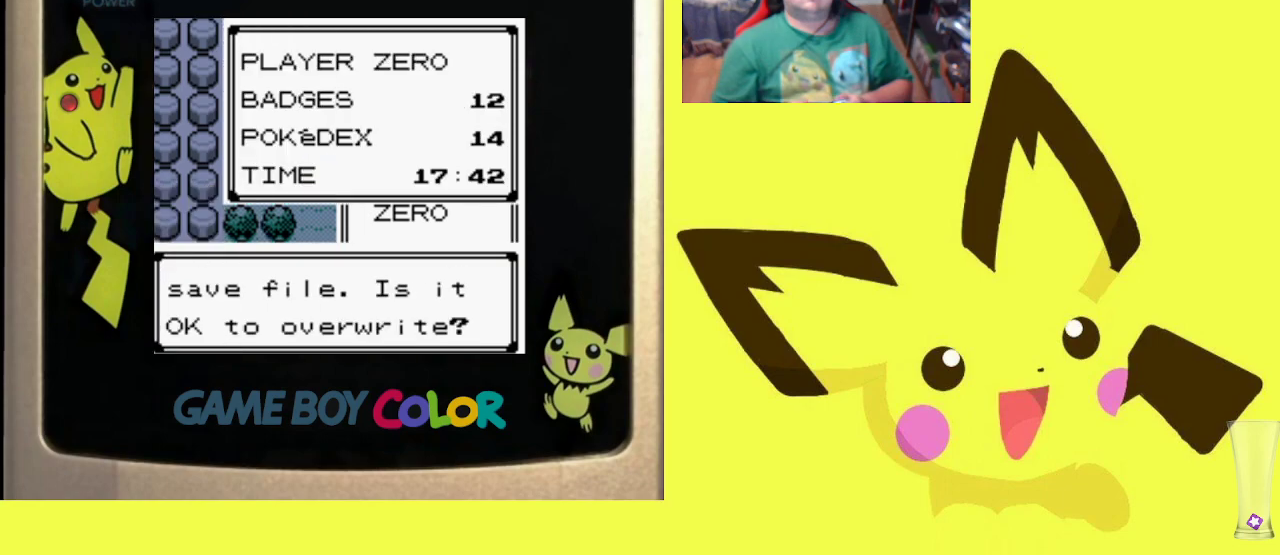
{"buttons": [], "events": [[50, "CIRCLE", "up"], [100, "CIRCLE", "down"], [183, "CIRCLE", "up"], [217, "R1", "up"]]}
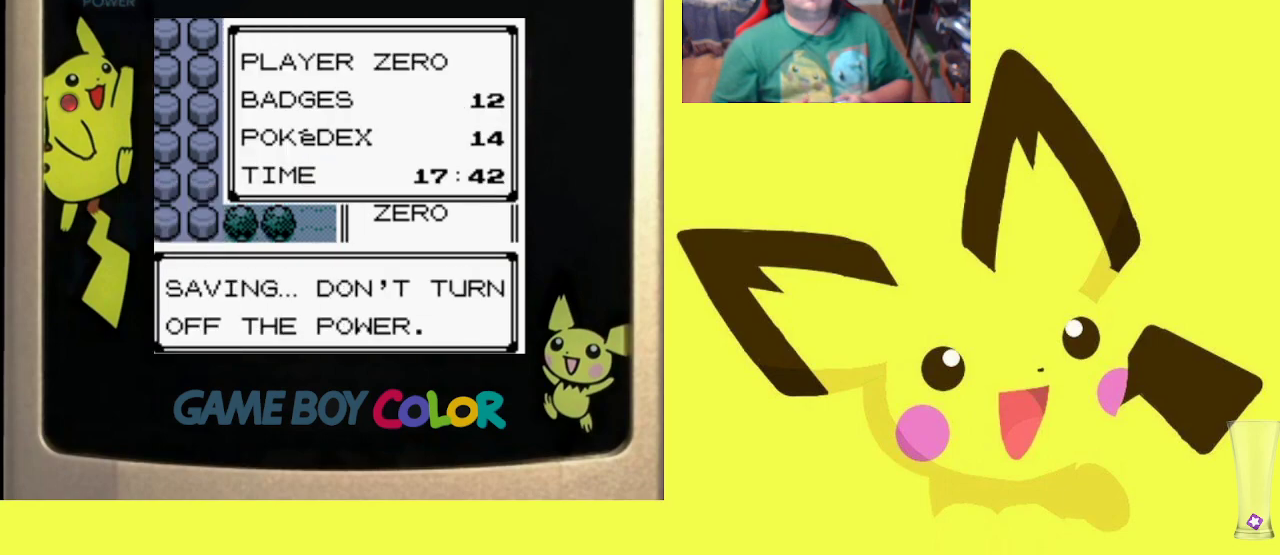
{"buttons": [], "events": [[17, "R1", "down"], [217, "CROSS", "down"], [317, "CROSS", "up"], [433, "R1", "up"]]}
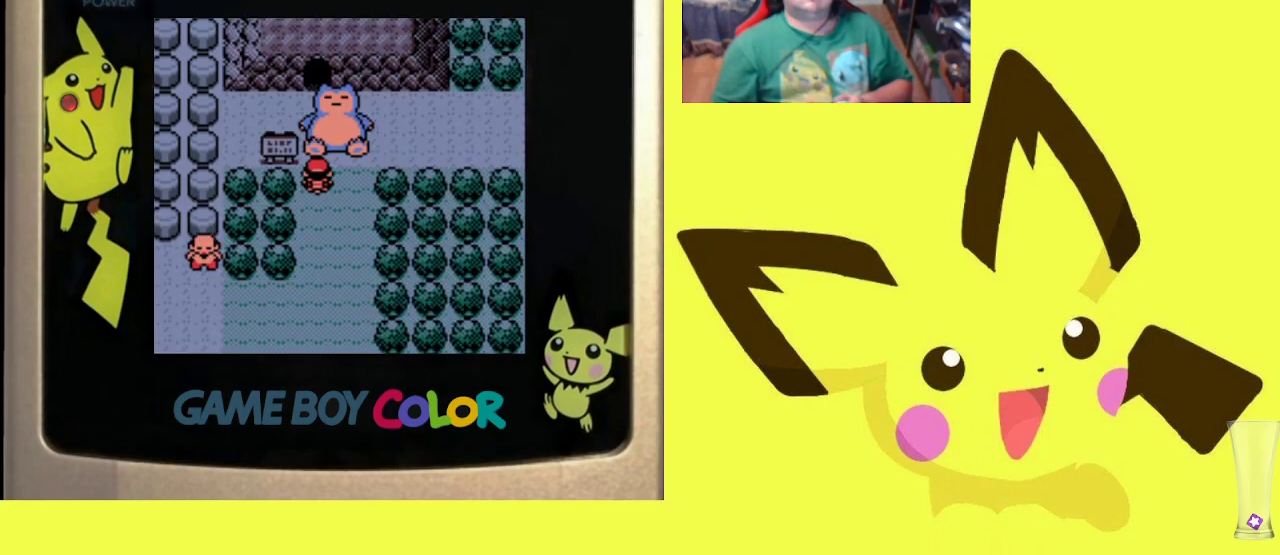
{"buttons": ["START"], "events": [[433, "START", "down"]]}
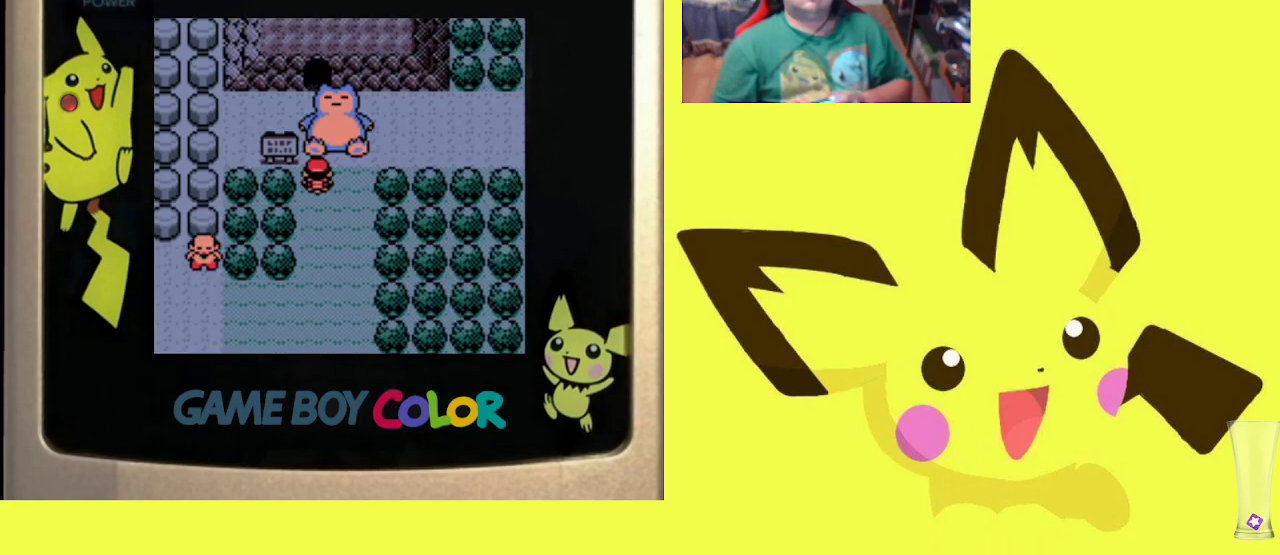
{"buttons": [], "events": [[83, "START", "up"]]}
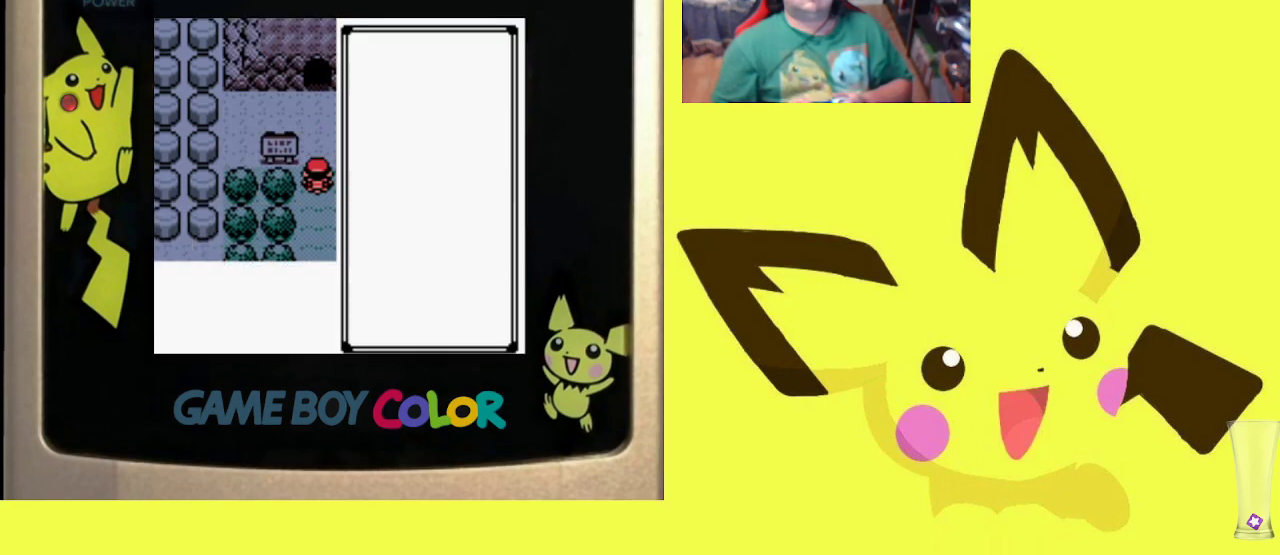
{"buttons": [], "events": [[217, "DPAD_DOWN", "down"], [317, "DPAD_DOWN", "up"]]}
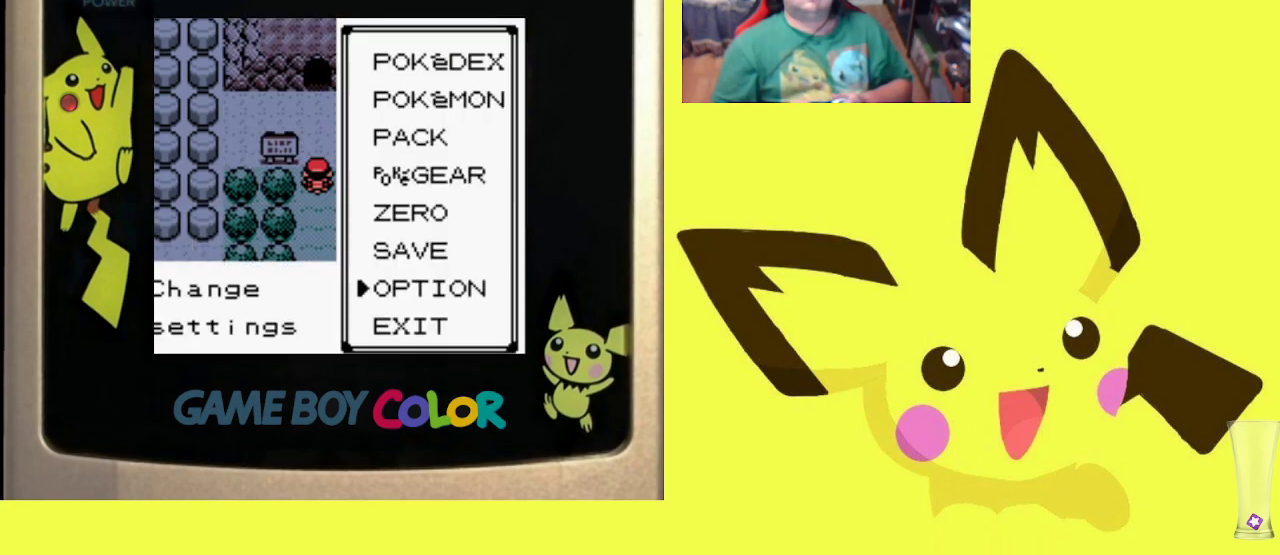
{"buttons": ["DPAD_UP"], "events": [[133, "DPAD_UP", "down"], [217, "DPAD_UP", "up"], [300, "DPAD_UP", "down"], [400, "DPAD_UP", "up"], [500, "DPAD_UP", "down"]]}
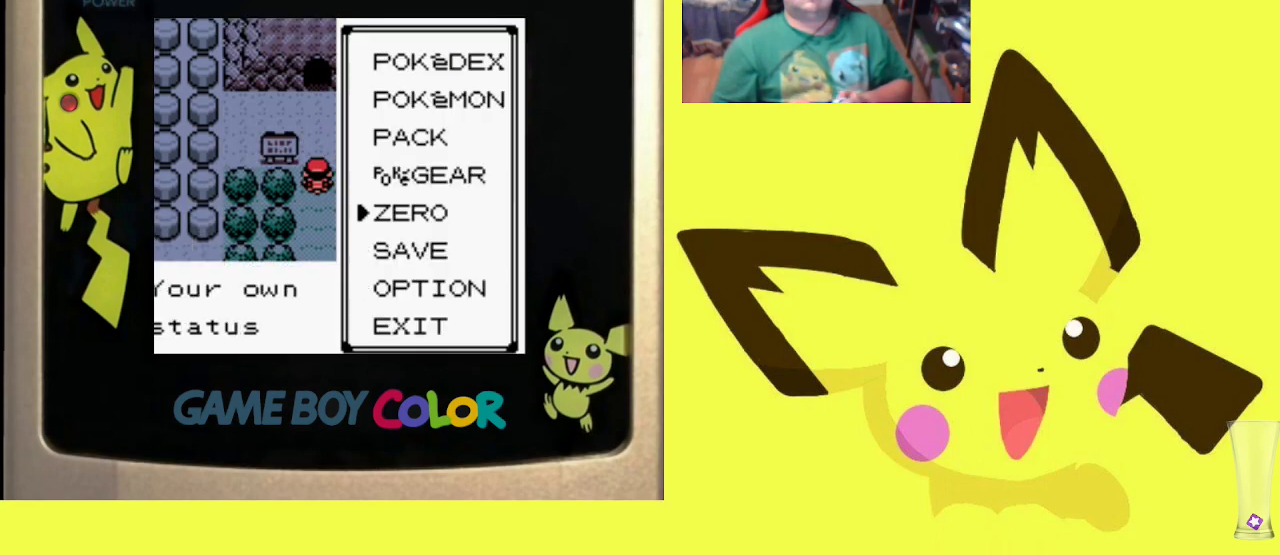
{"buttons": [], "events": [[100, "DPAD_UP", "up"], [250, "CIRCLE", "down"], [400, "CIRCLE", "up"]]}
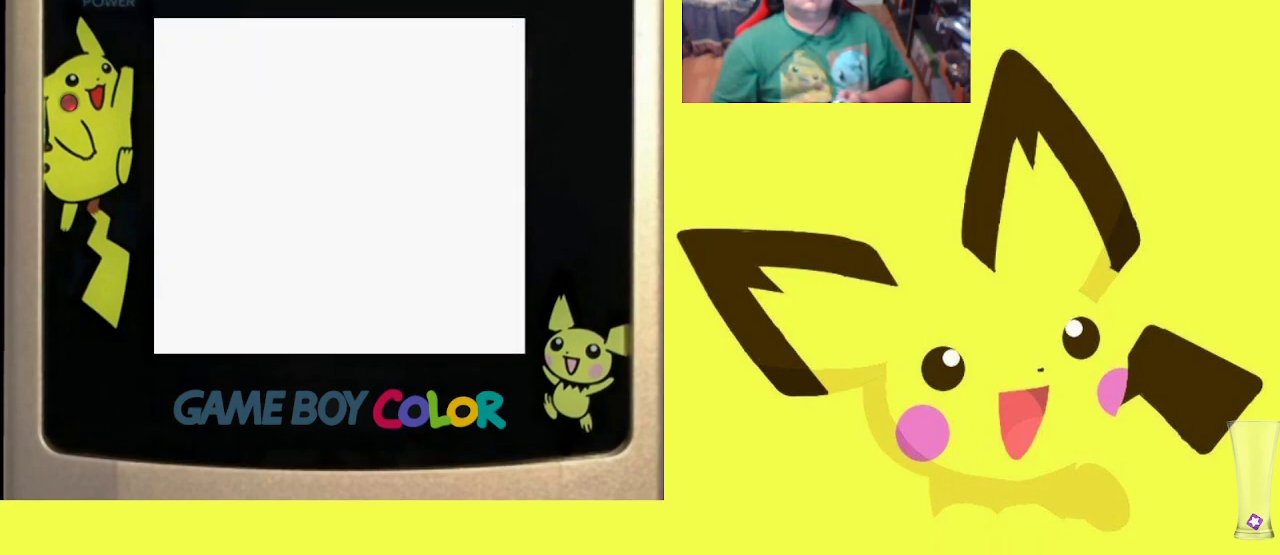
{"buttons": [], "events": []}
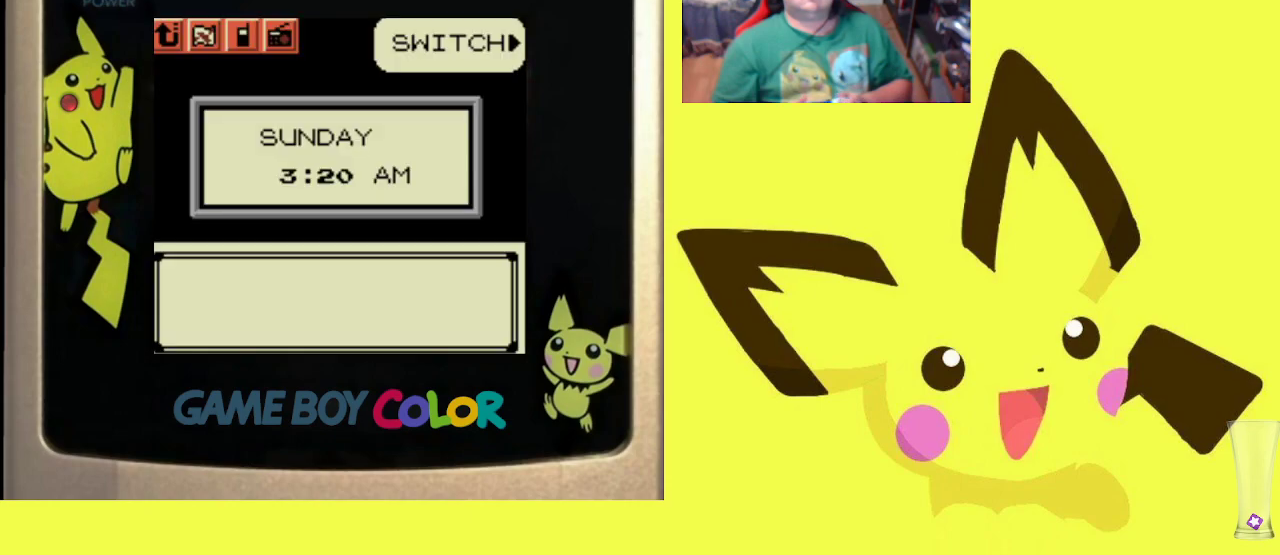
{"buttons": [], "events": [[333, "DPAD_RIGHT", "down"], [450, "DPAD_RIGHT", "up"]]}
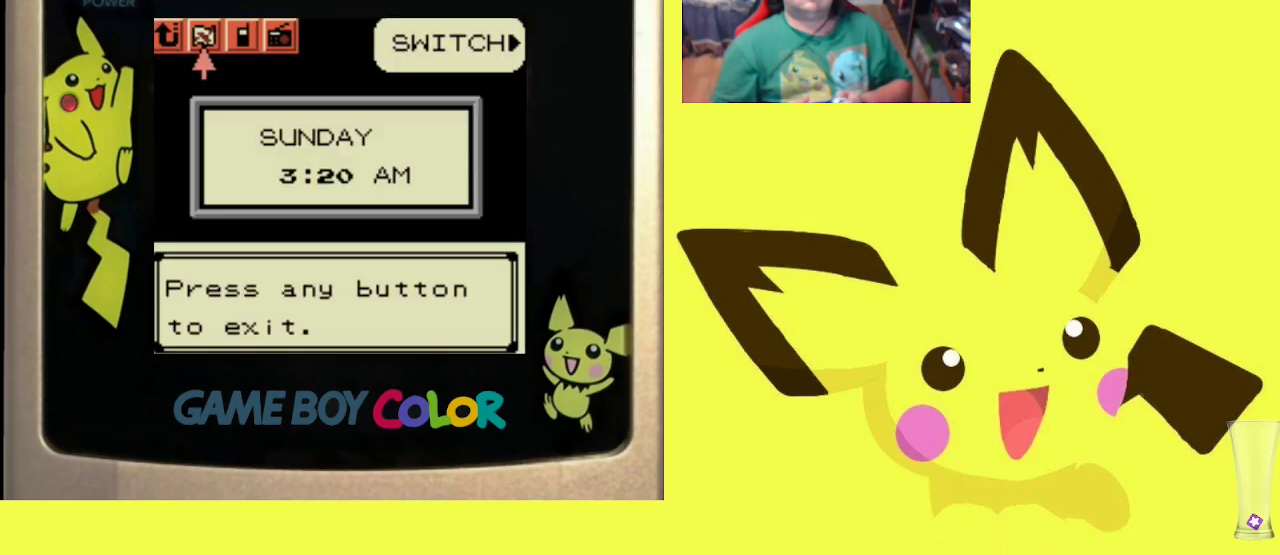
{"buttons": ["DPAD_RIGHT"], "events": [[150, "DPAD_RIGHT", "down"], [267, "DPAD_RIGHT", "up"], [500, "DPAD_RIGHT", "down"]]}
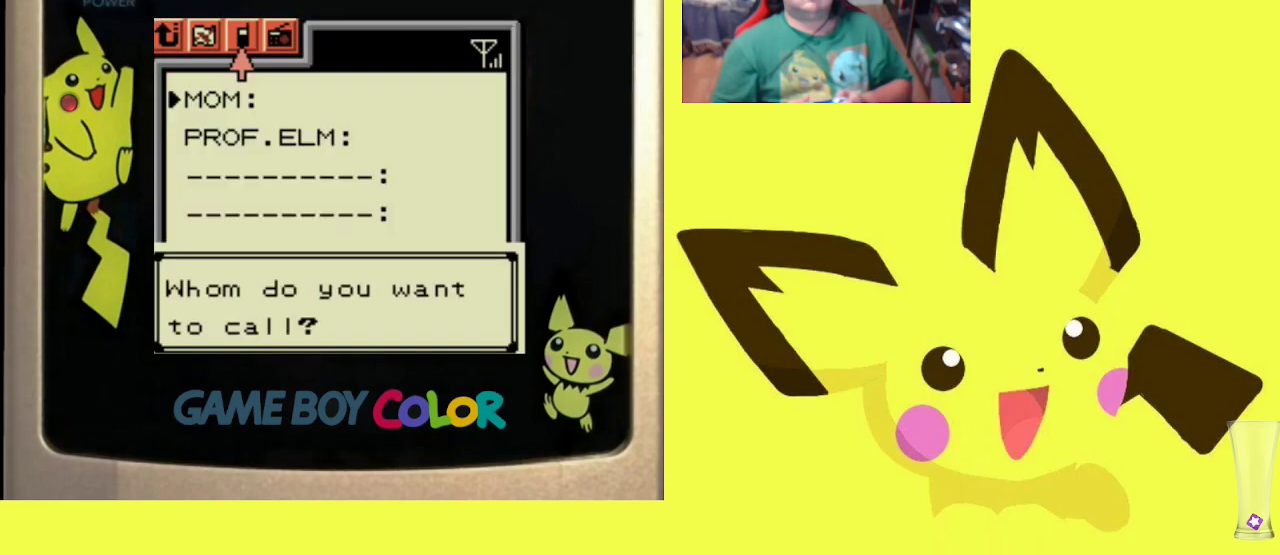
{"buttons": [], "events": [[150, "DPAD_RIGHT", "up"]]}
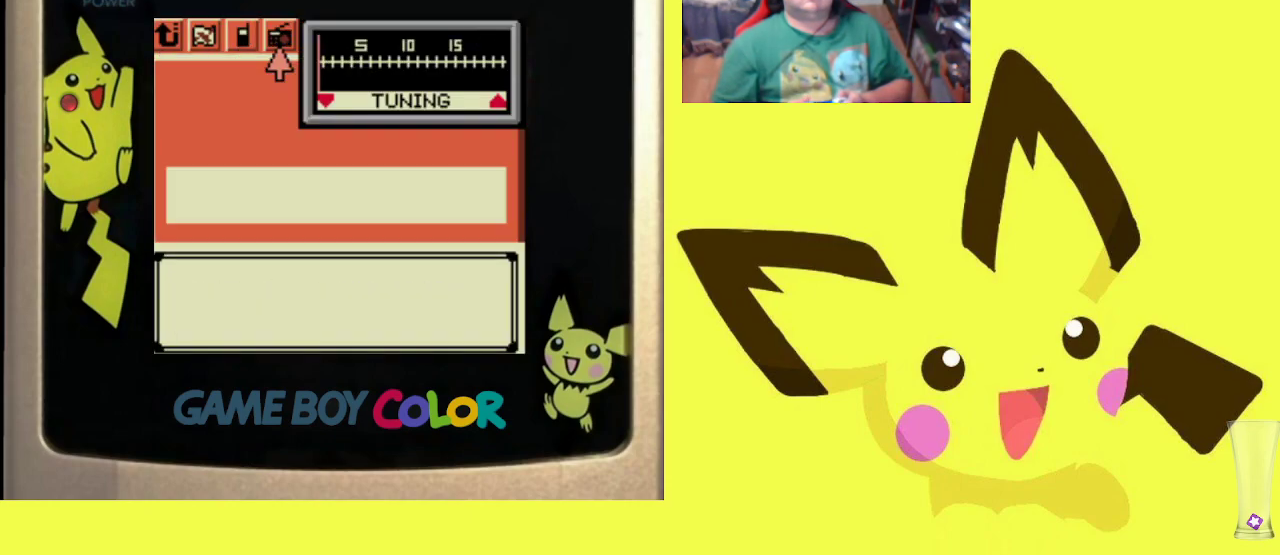
{"buttons": ["DPAD_DOWN"], "events": [[167, "DPAD_RIGHT", "down"], [350, "DPAD_RIGHT", "up"], [500, "DPAD_DOWN", "down"]]}